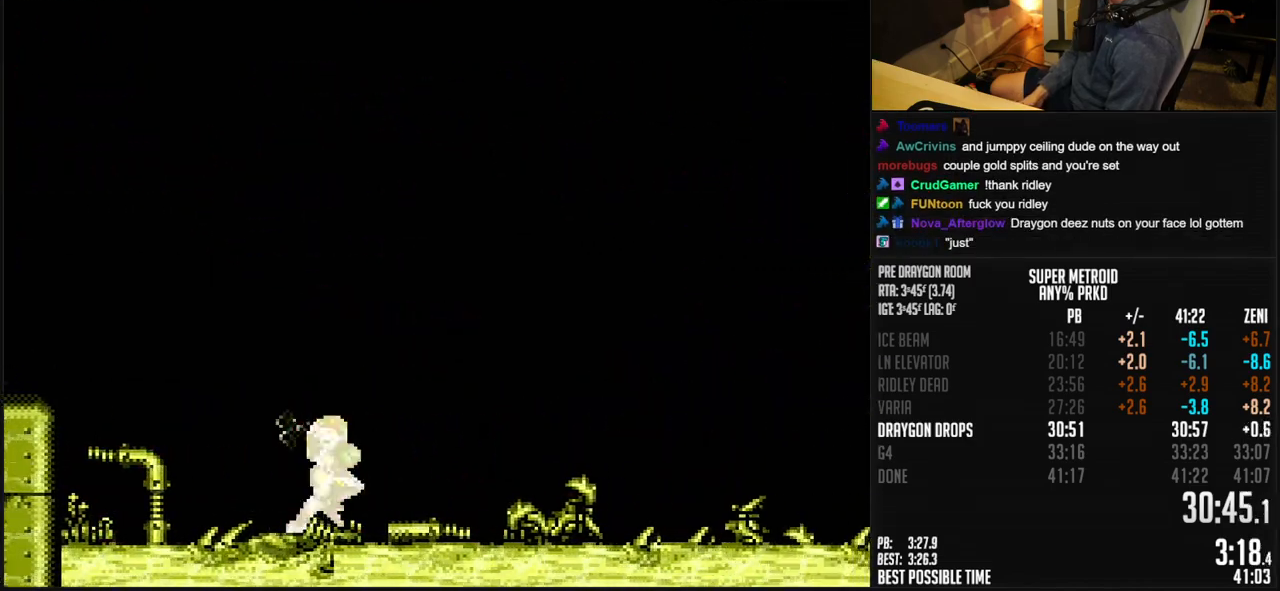
Gameplay with a controller (Nintendo layout); each line is a JSON object with the inputs held at the frame after it. "events" lists button and stick changes between this image and that frame as [ms after this image, input, new state], when the widget could be followed in between. Not read: L3 R3.
{"buttons": ["DPAD_RIGHT"], "events": []}
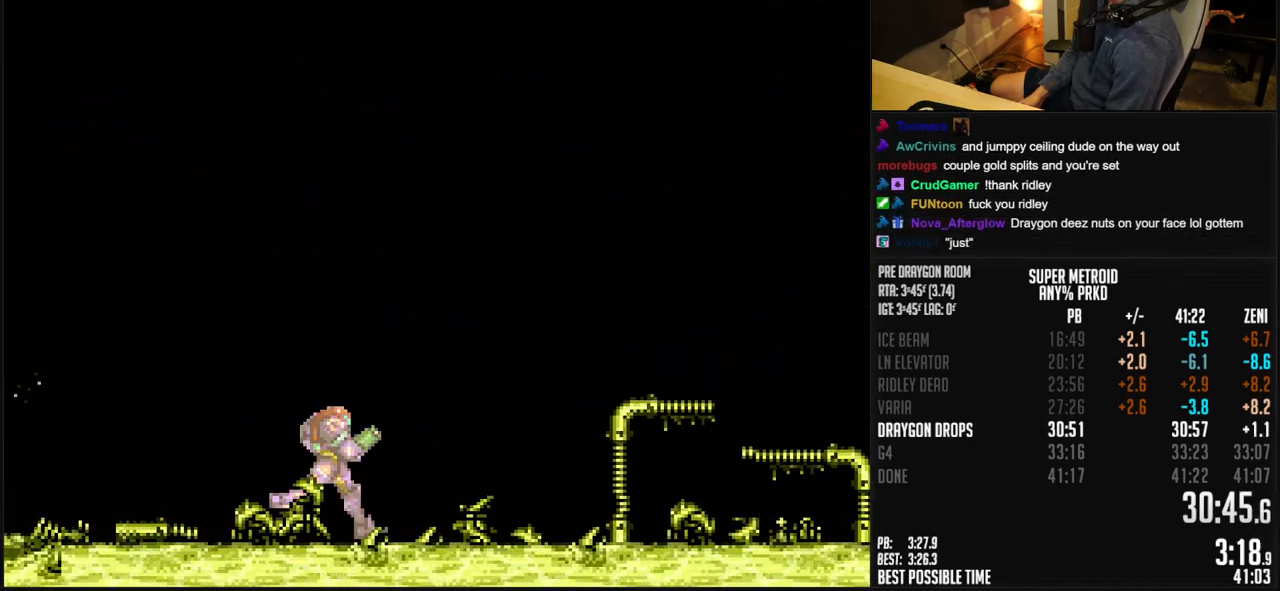
{"buttons": [], "events": [[50, "DPAD_RIGHT", "up"], [50, "L1", "down"], [183, "L1", "up"]]}
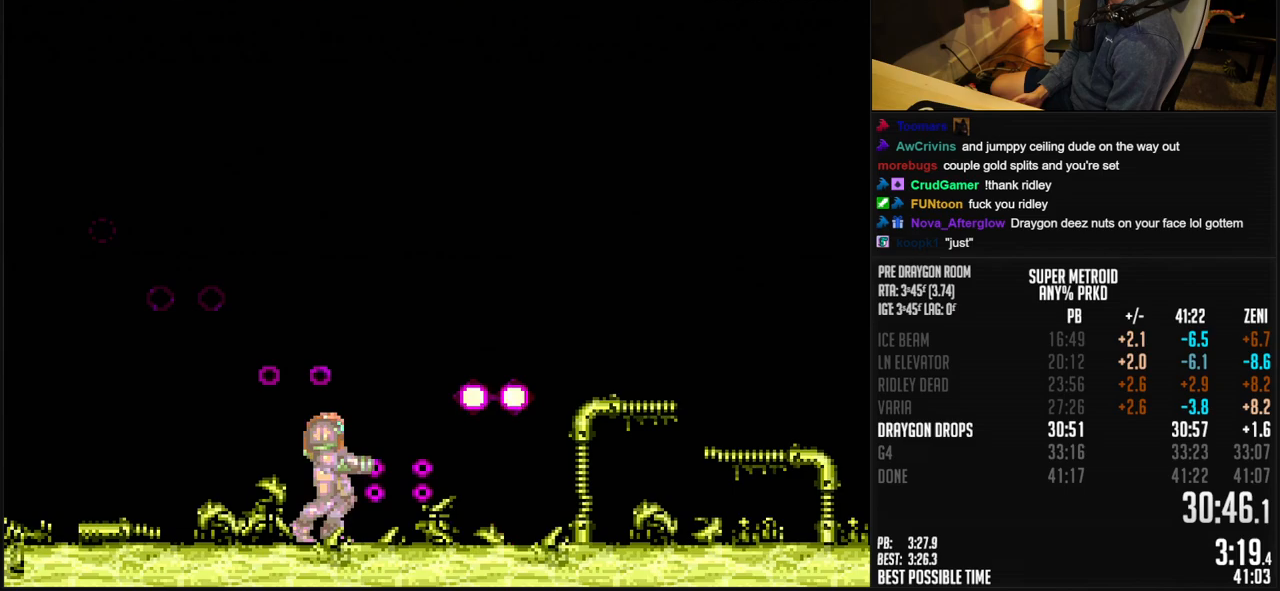
{"buttons": ["A", "DPAD_RIGHT"], "events": [[350, "DPAD_RIGHT", "down"], [433, "A", "down"]]}
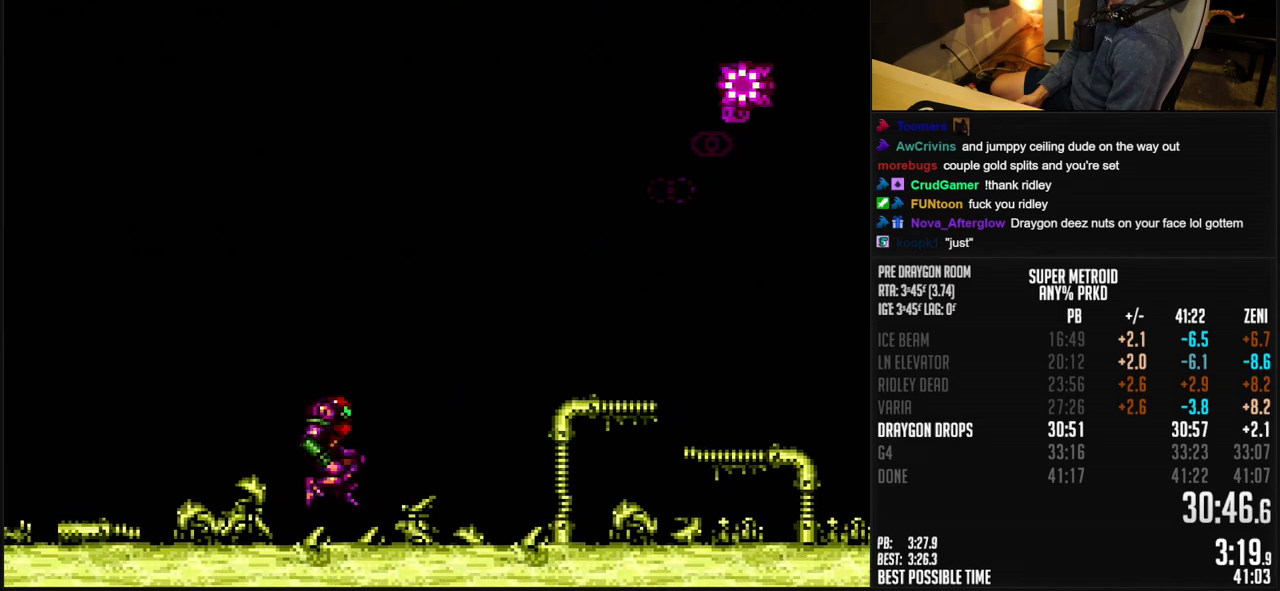
{"buttons": ["DPAD_LEFT"], "events": [[83, "DPAD_RIGHT", "up"], [217, "DPAD_LEFT", "down"], [333, "A", "up"], [333, "DPAD_LEFT", "up"], [333, "R1", "down"], [450, "DPAD_LEFT", "down"], [450, "R1", "up"]]}
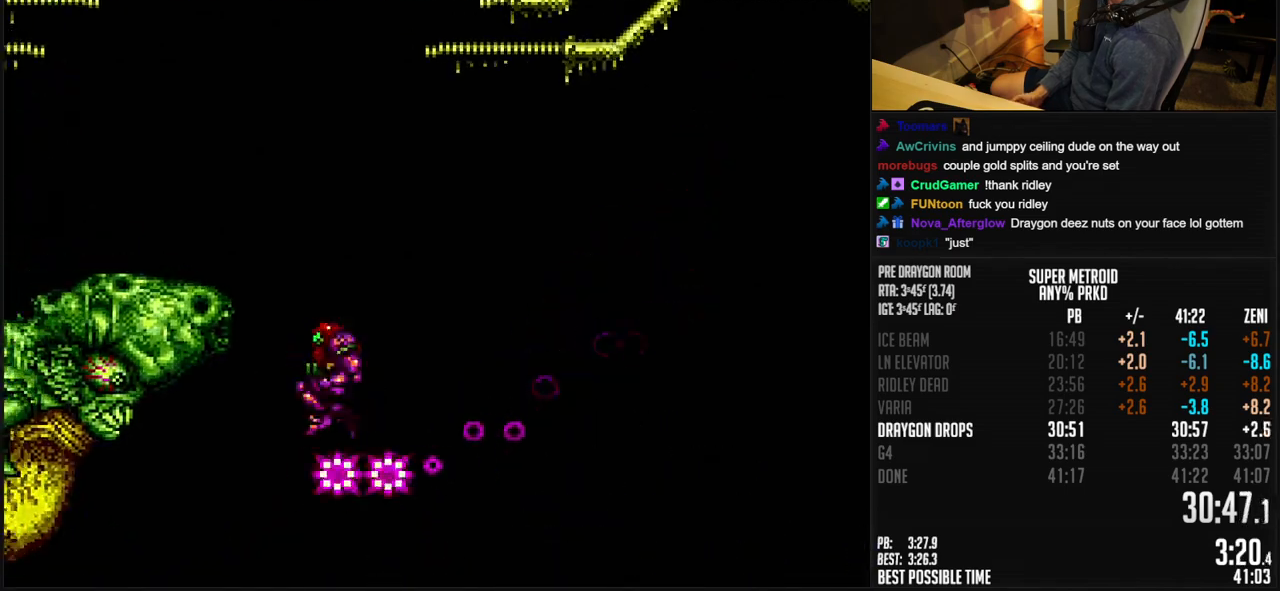
{"buttons": ["B", "X"], "events": [[17, "A", "down"], [100, "A", "up"], [100, "DPAD_LEFT", "up"], [233, "B", "down"], [500, "X", "down"]]}
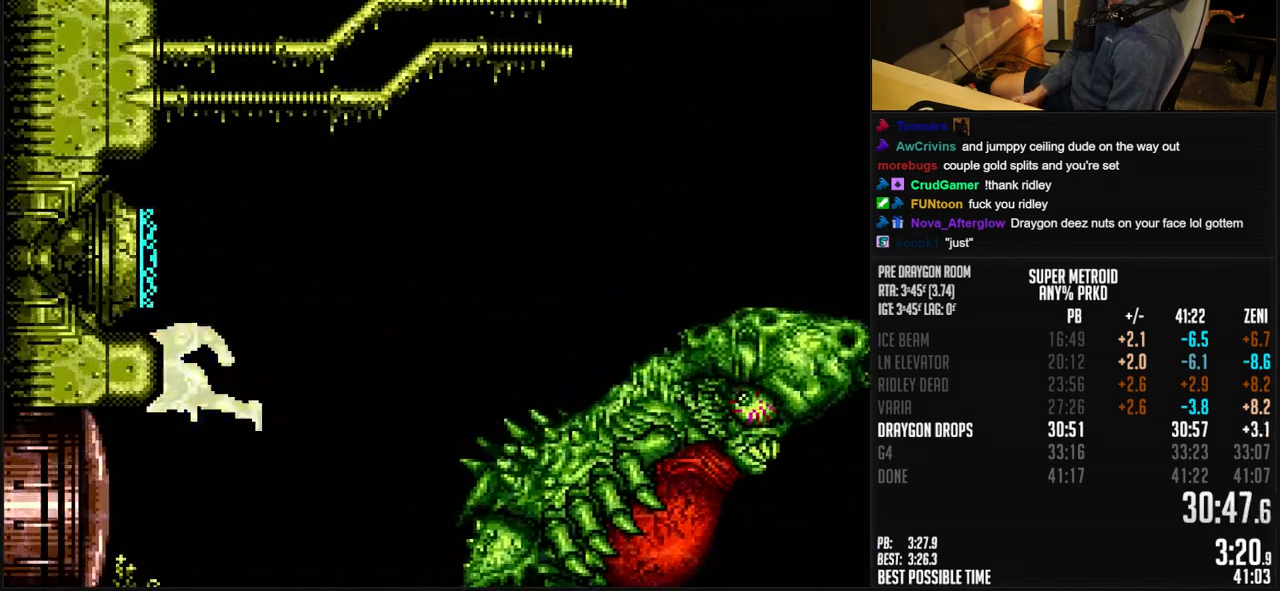
{"buttons": ["B", "X"], "events": []}
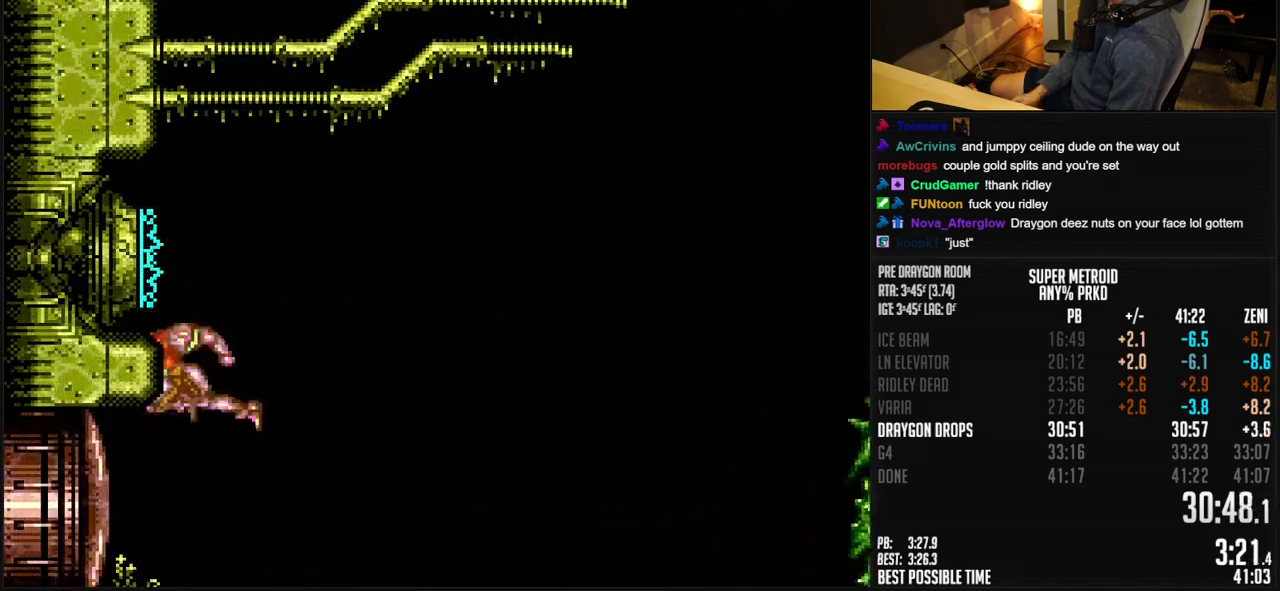
{"buttons": ["B", "X"], "events": []}
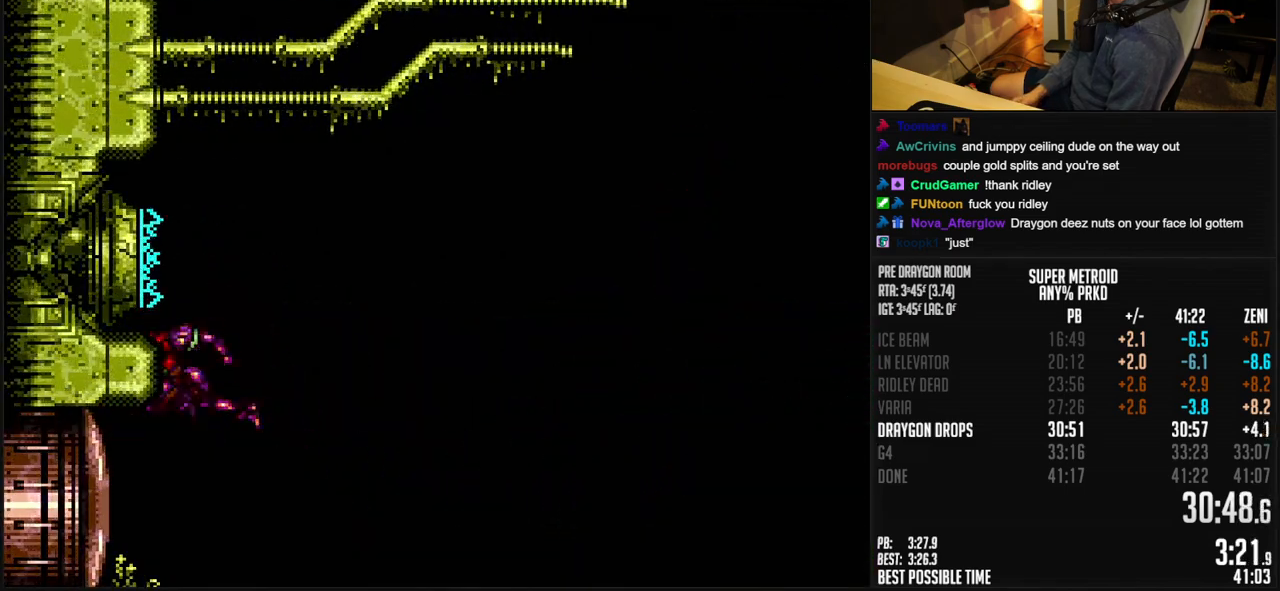
{"buttons": ["B", "X"], "events": [[417, "DPAD_RIGHT", "down"], [500, "DPAD_RIGHT", "up"]]}
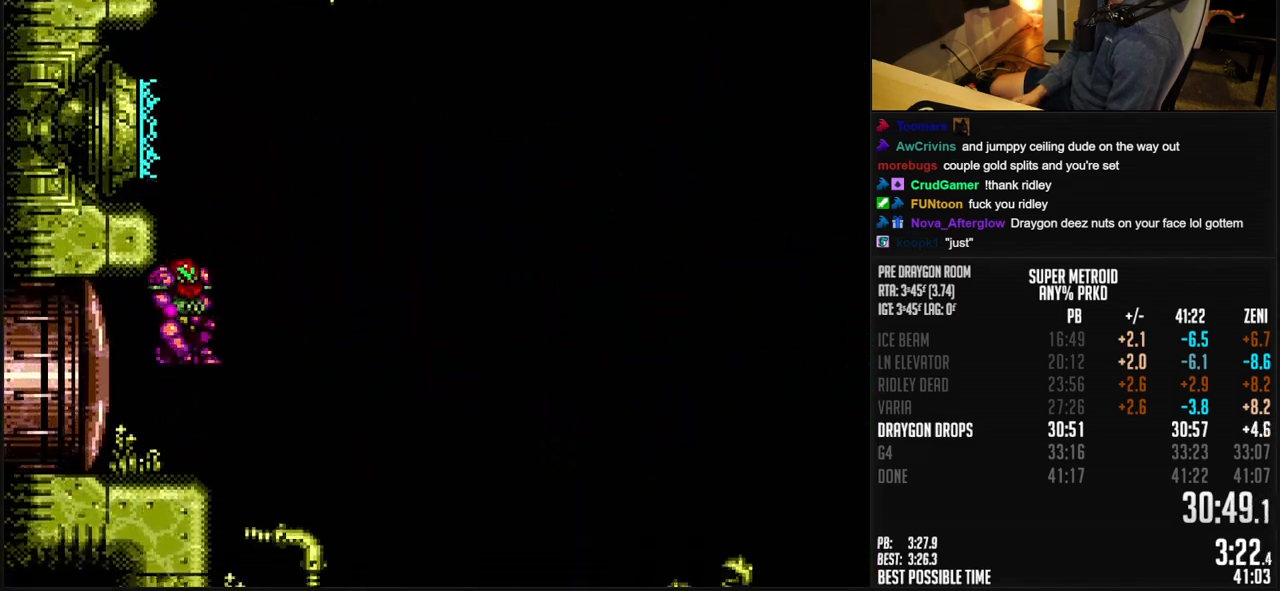
{"buttons": ["X"], "events": [[200, "A", "down"], [433, "A", "up"], [433, "B", "up"]]}
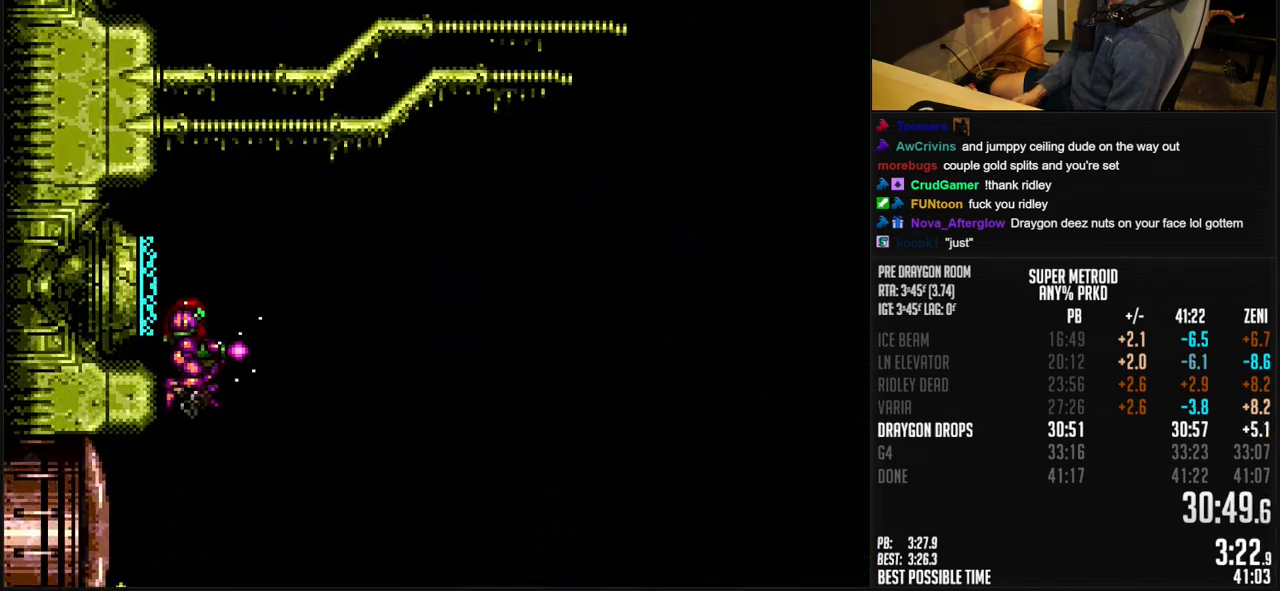
{"buttons": ["B", "DPAD_RIGHT"], "events": [[33, "B", "down"], [467, "X", "up"], [500, "DPAD_RIGHT", "down"]]}
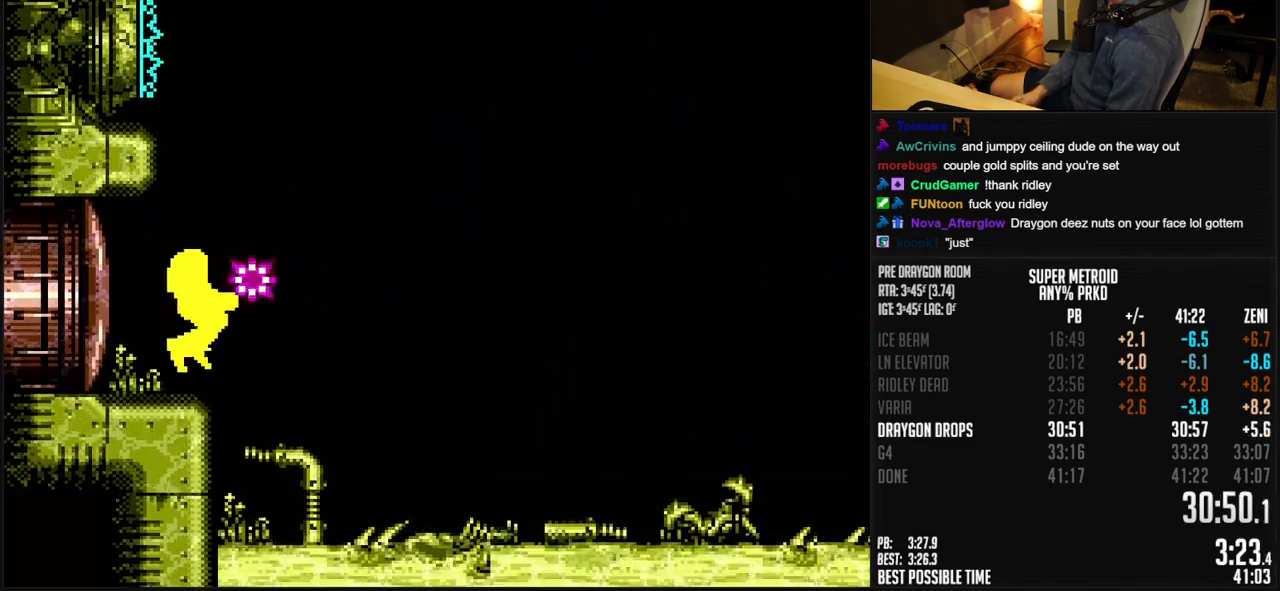
{"buttons": ["B", "X"], "events": [[33, "X", "down"], [233, "DPAD_LEFT", "down"], [233, "DPAD_RIGHT", "up"], [483, "DPAD_LEFT", "up"]]}
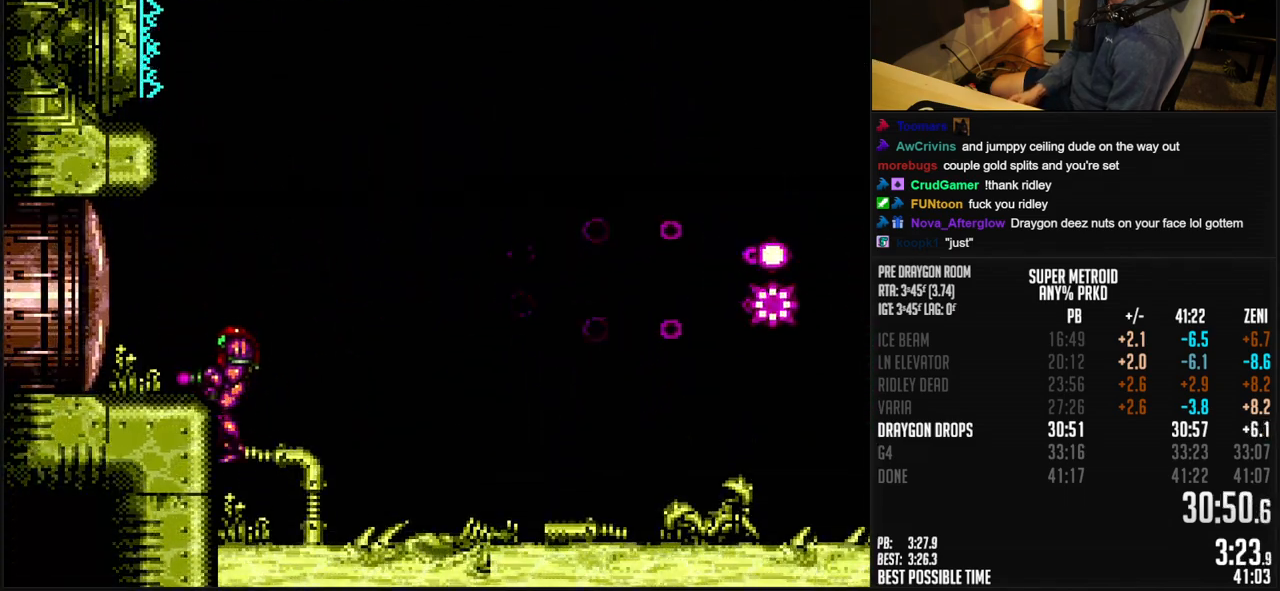
{"buttons": ["B", "X", "DPAD_UP"], "events": [[17, "DPAD_RIGHT", "down"], [133, "DPAD_RIGHT", "up"], [400, "DPAD_UP", "down"]]}
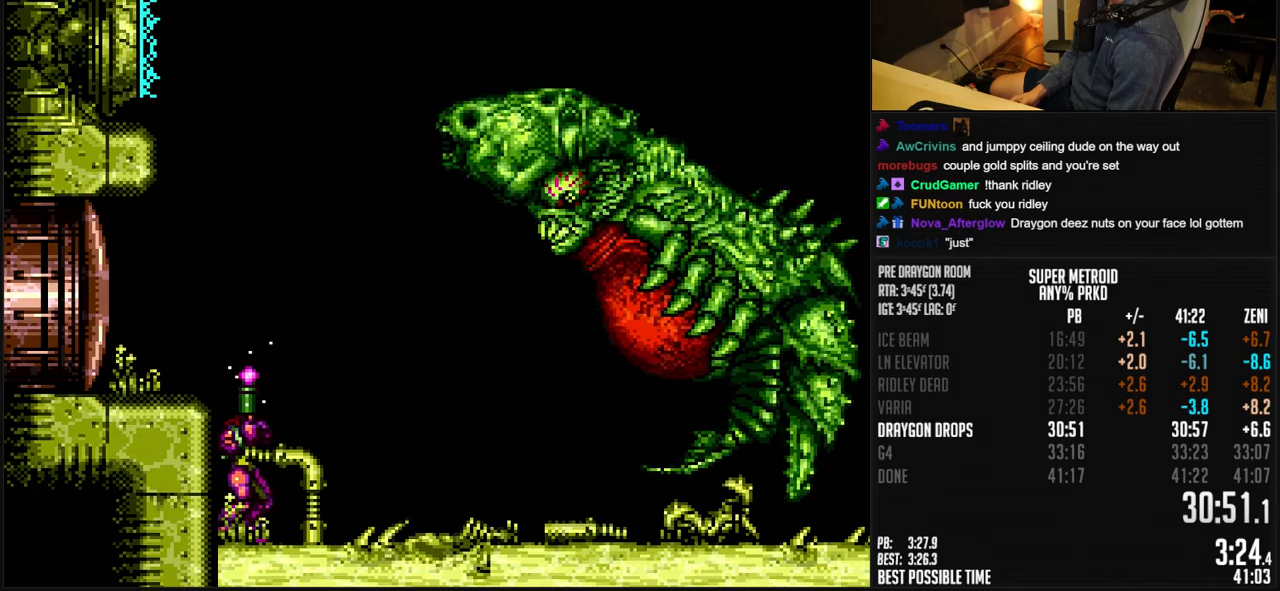
{"buttons": ["DPAD_UP"], "events": [[450, "X", "up"], [483, "B", "up"]]}
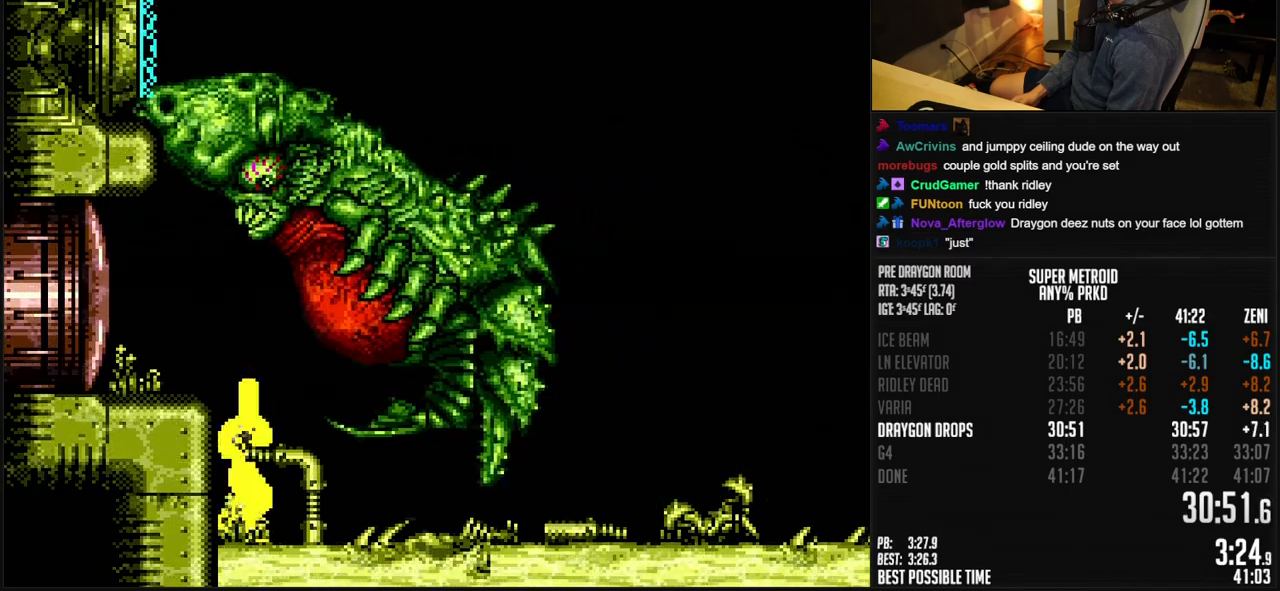
{"buttons": ["DPAD_RIGHT"], "events": [[50, "DPAD_UP", "up"], [100, "Y", "down"], [133, "Y", "up"], [200, "Y", "down"], [267, "Y", "up"], [333, "DPAD_RIGHT", "down"]]}
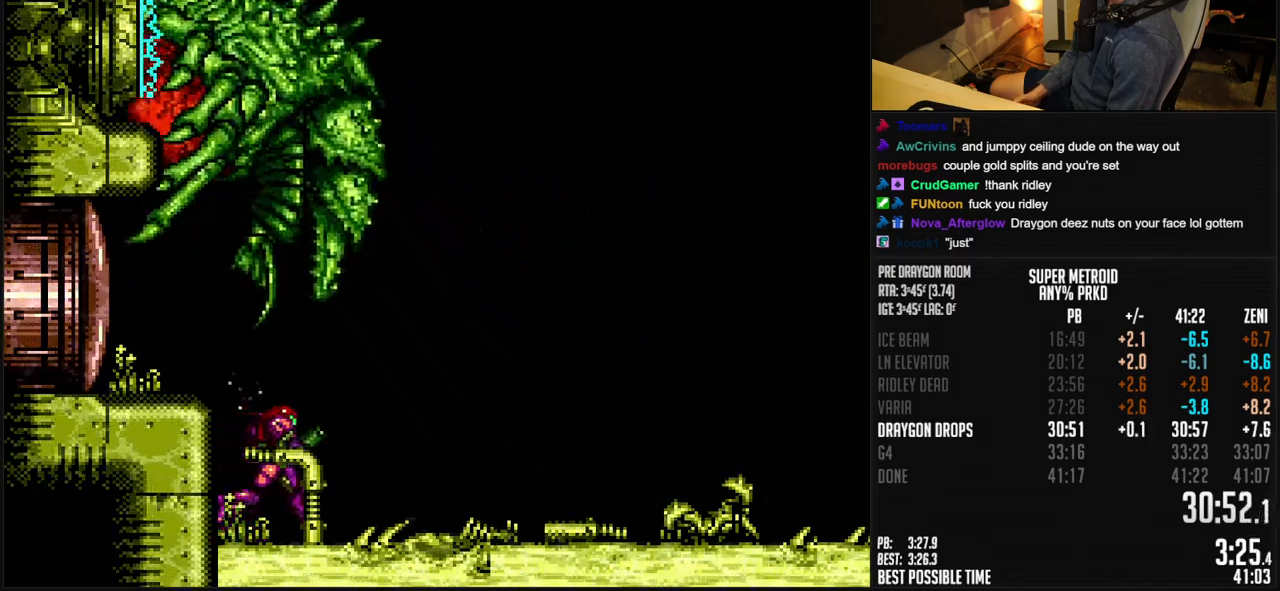
{"buttons": ["DPAD_RIGHT"], "events": [[217, "B", "down"], [350, "B", "up"]]}
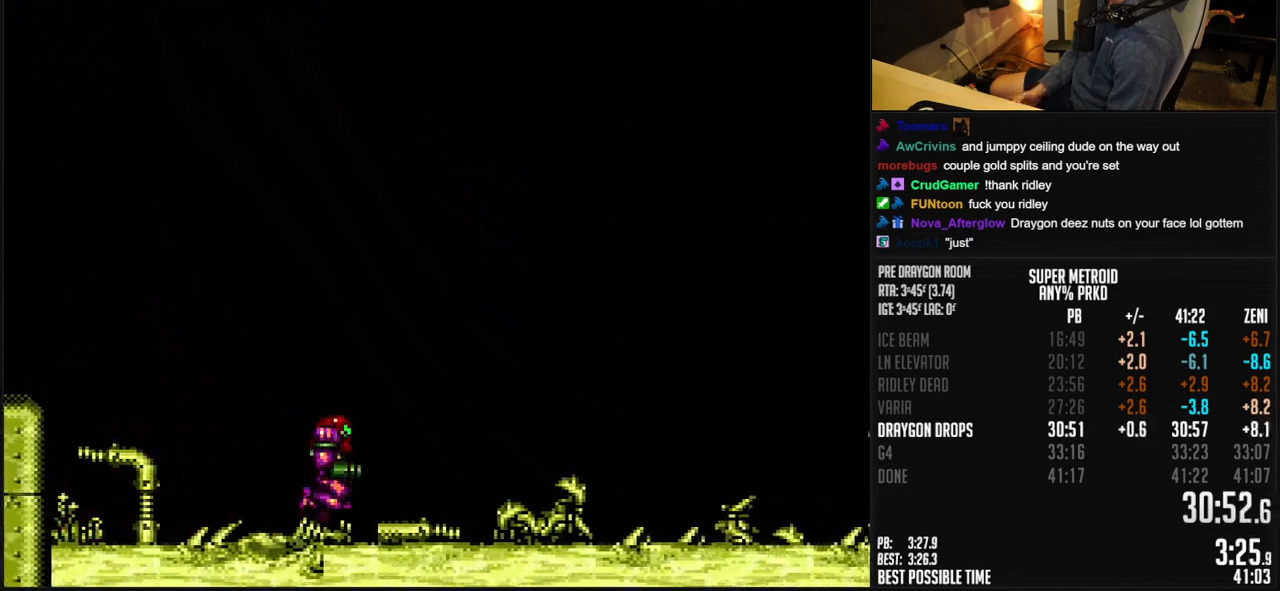
{"buttons": ["B", "DPAD_RIGHT"], "events": [[83, "B", "down"]]}
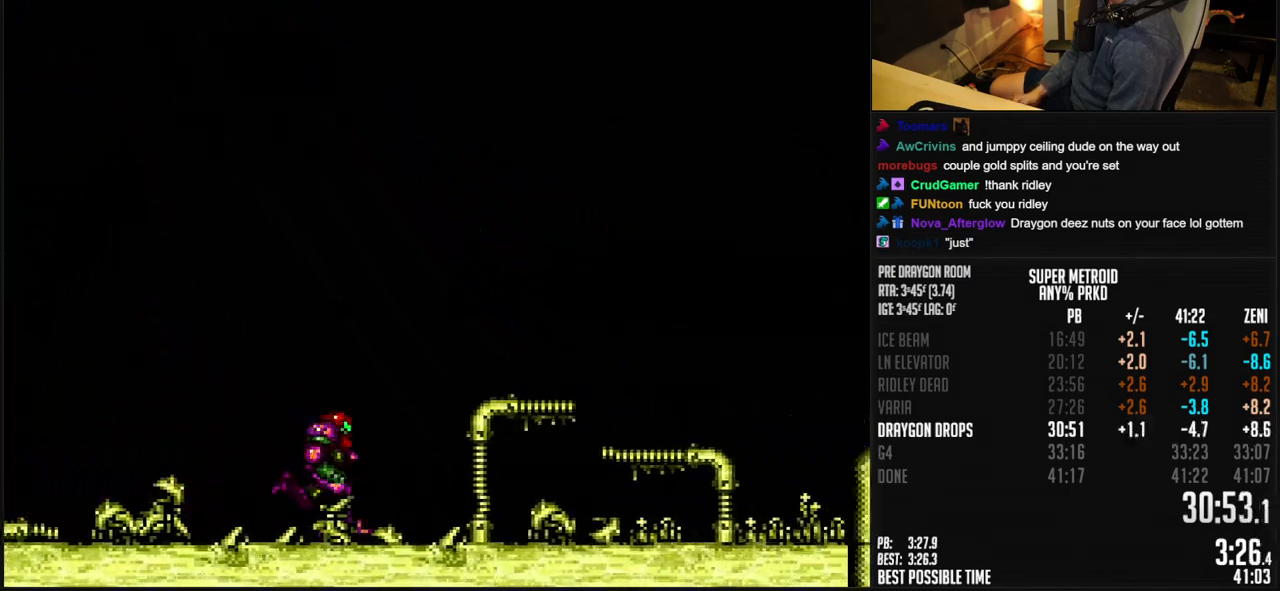
{"buttons": ["A", "B"], "events": [[350, "L1", "down"], [433, "A", "down"], [433, "L1", "up"], [483, "DPAD_RIGHT", "up"]]}
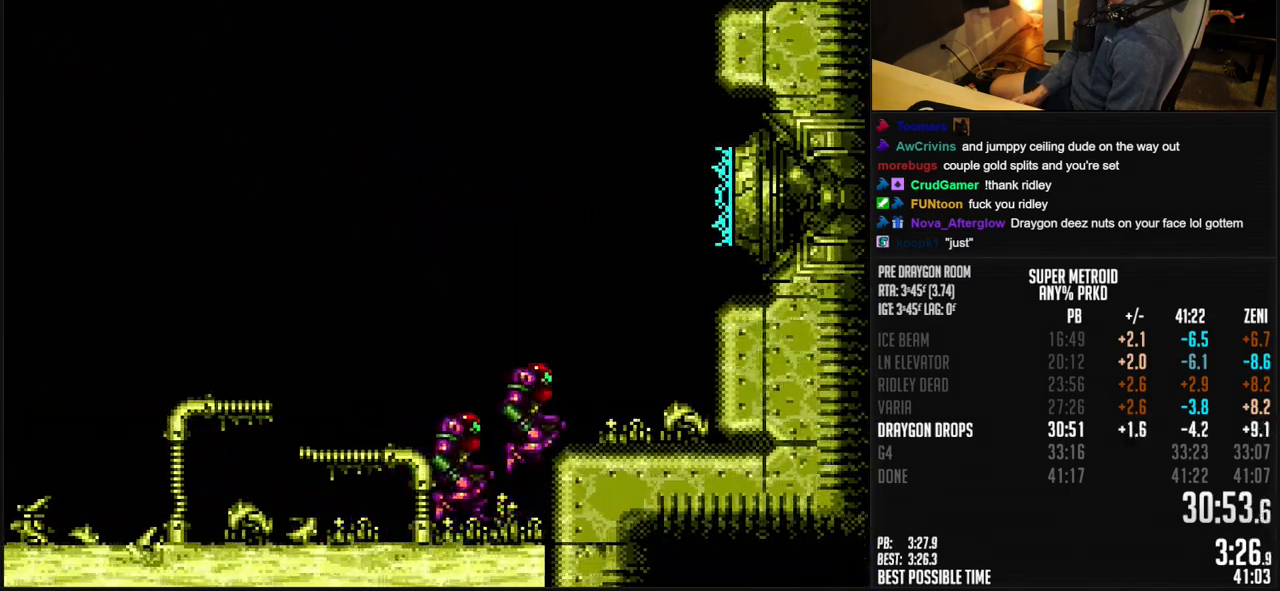
{"buttons": ["DPAD_LEFT"], "events": [[17, "DPAD_LEFT", "down"], [217, "A", "up"], [433, "B", "up"]]}
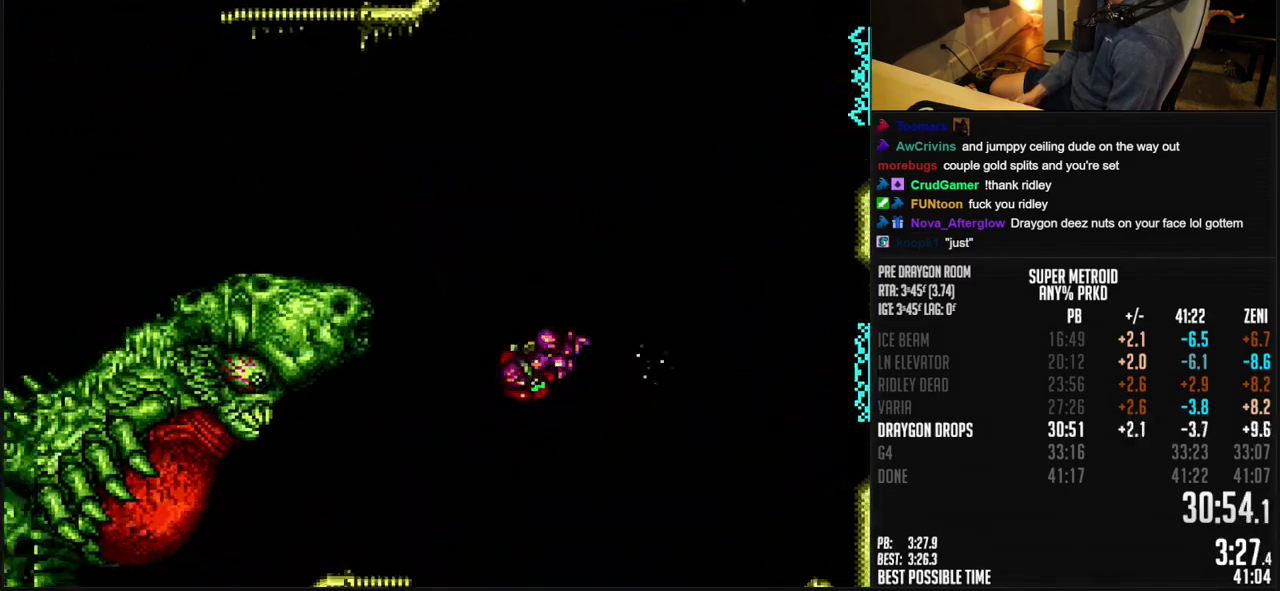
{"buttons": ["DPAD_RIGHT"], "events": [[50, "DPAD_LEFT", "up"], [50, "DPAD_RIGHT", "down"]]}
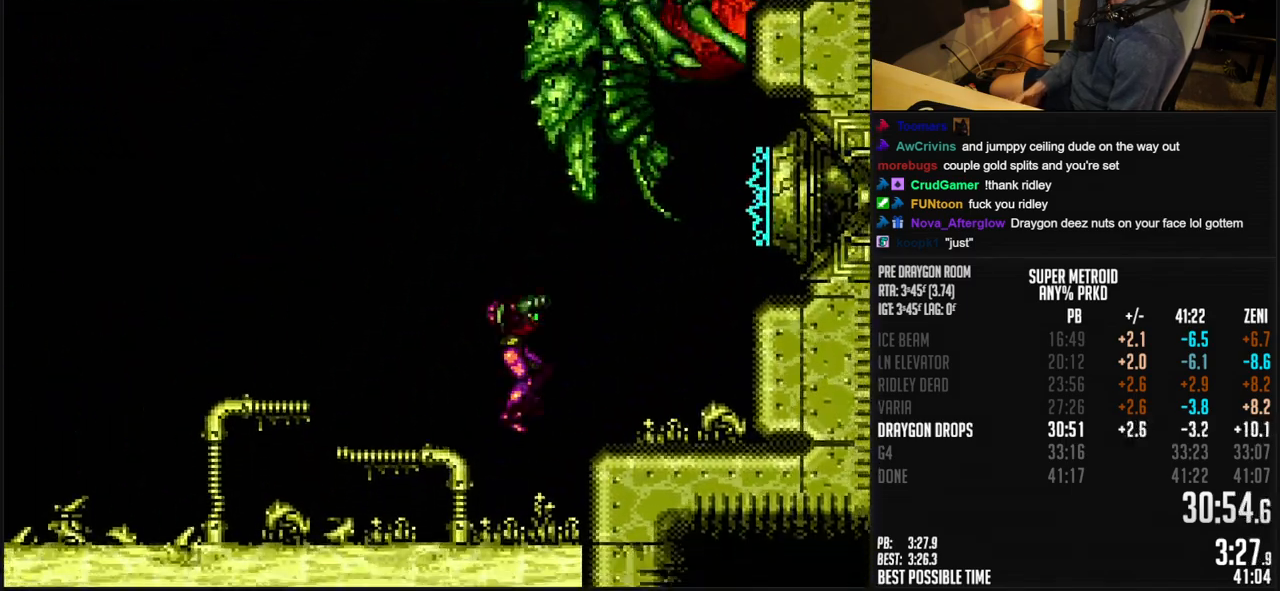
{"buttons": ["B", "DPAD_RIGHT"], "events": [[33, "DPAD_LEFT", "down"], [133, "DPAD_LEFT", "up"], [133, "DPAD_RIGHT", "up"], [367, "DPAD_RIGHT", "down"], [417, "B", "down"]]}
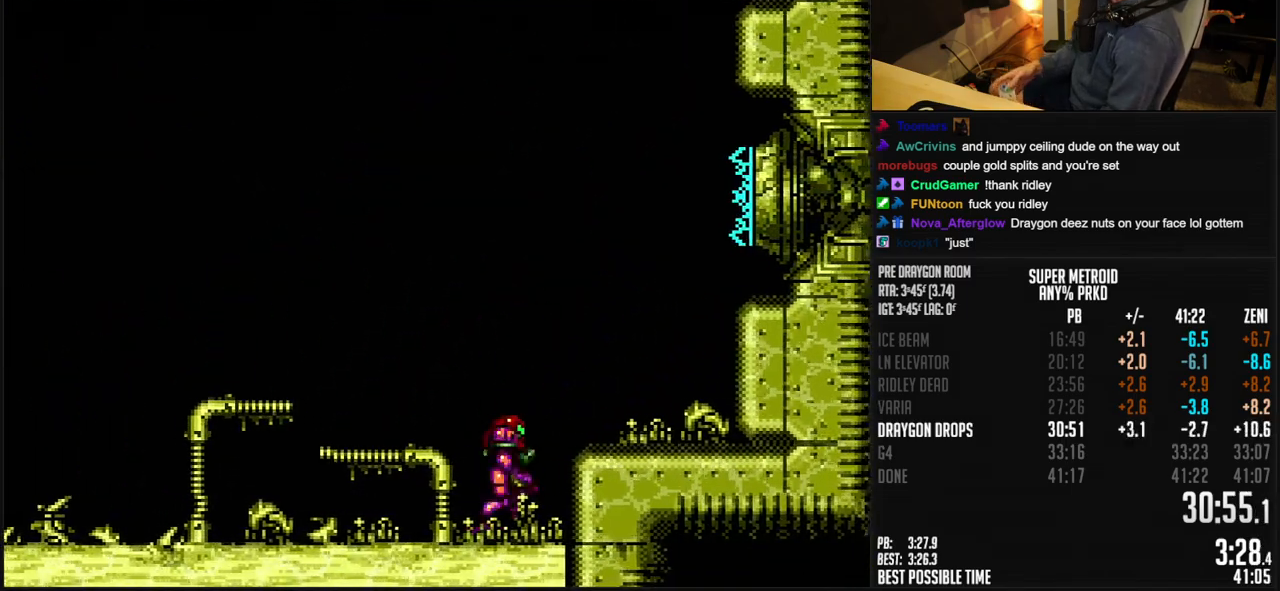
{"buttons": ["DPAD_LEFT"], "events": [[100, "DPAD_RIGHT", "up"], [150, "DPAD_LEFT", "down"], [167, "B", "up"], [250, "DPAD_LEFT", "up"], [417, "DPAD_LEFT", "down"]]}
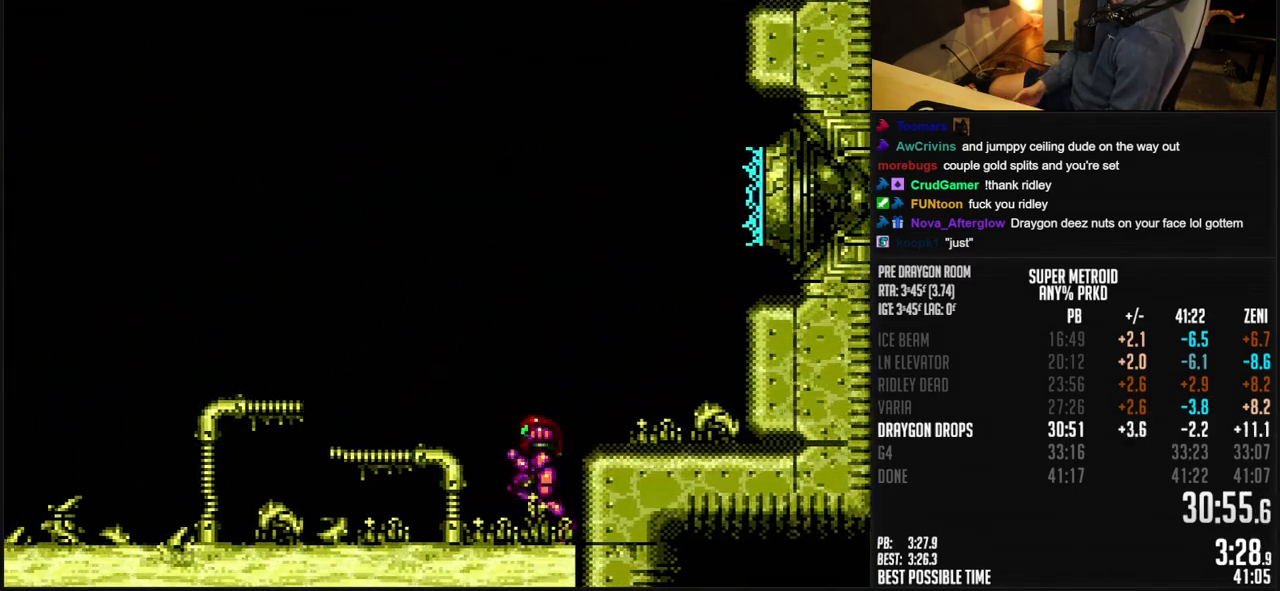
{"buttons": ["DPAD_LEFT"], "events": [[317, "B", "down"], [450, "B", "up"]]}
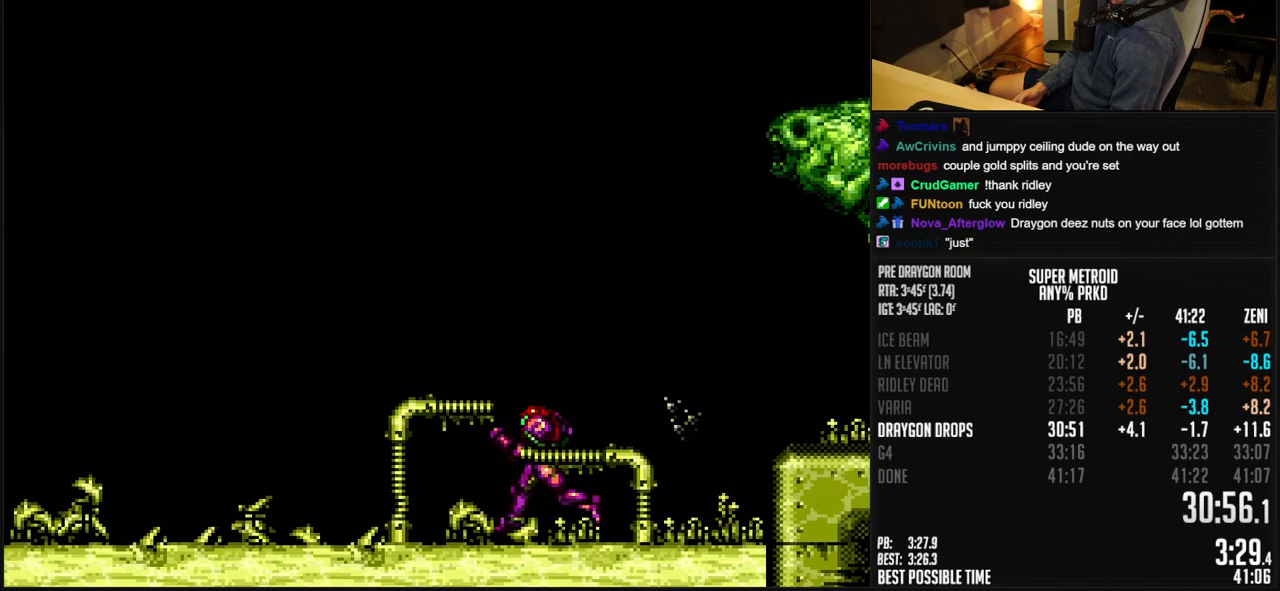
{"buttons": ["B", "DPAD_LEFT"], "events": [[167, "B", "down"], [367, "SELECT", "down"], [483, "SELECT", "up"]]}
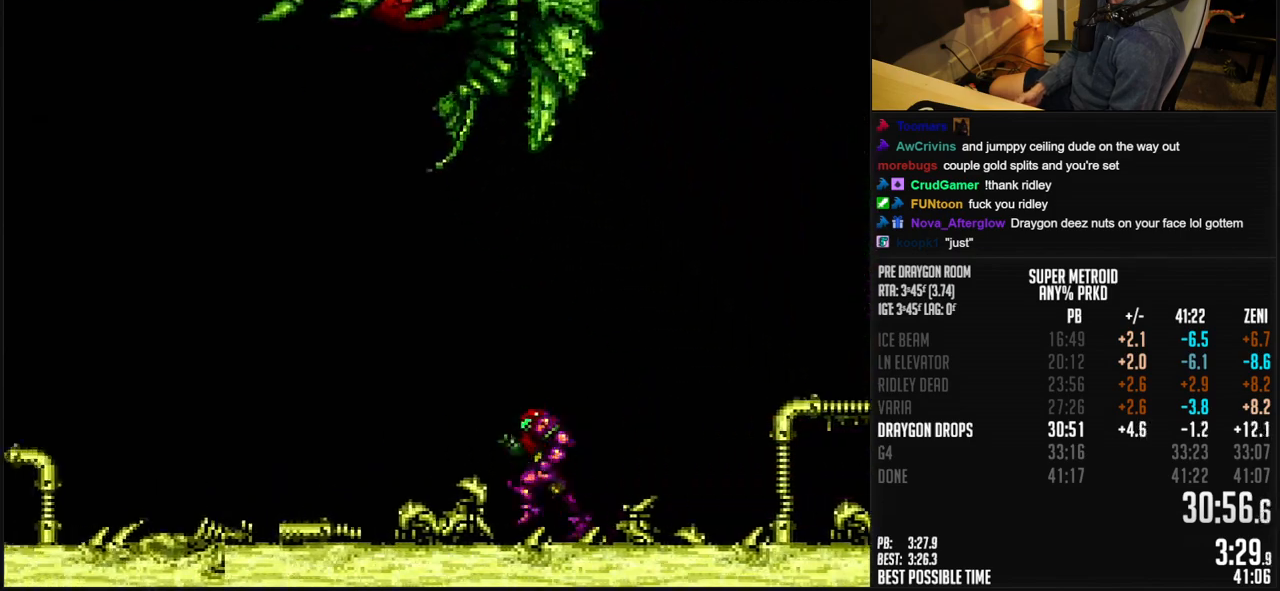
{"buttons": ["B", "DPAD_RIGHT"], "events": [[333, "DPAD_DOWN", "down"], [350, "DPAD_LEFT", "up"], [467, "DPAD_DOWN", "up"], [467, "DPAD_RIGHT", "down"]]}
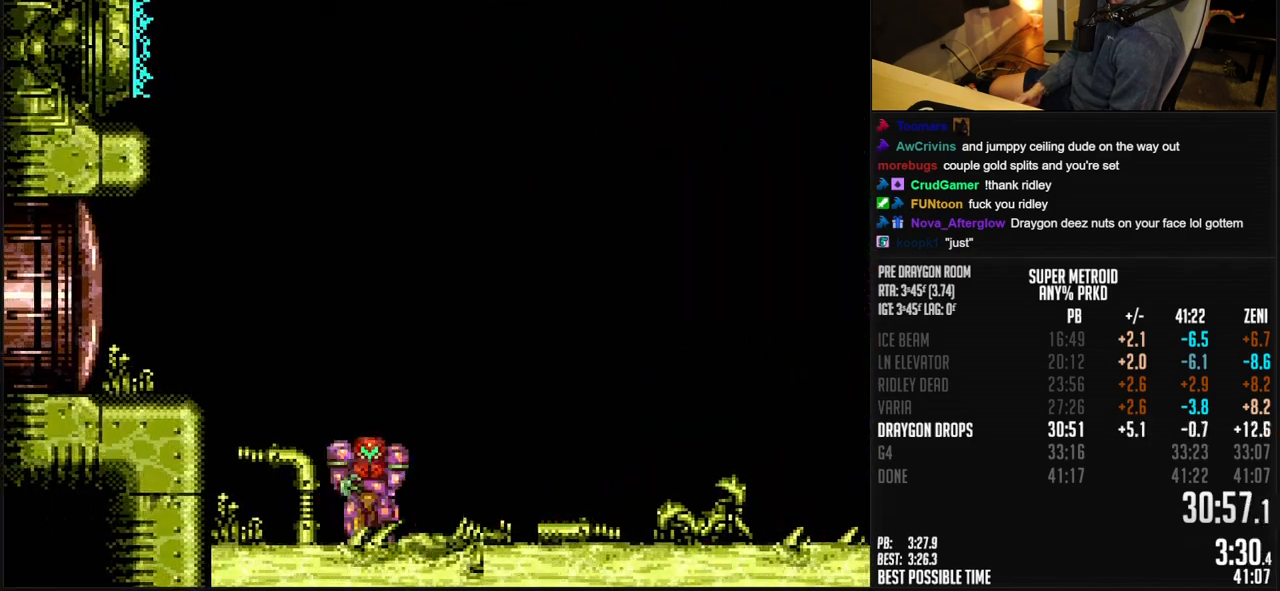
{"buttons": ["DPAD_RIGHT"], "events": [[83, "B", "up"], [217, "Y", "down"], [250, "Y", "up"], [317, "Y", "down"], [350, "Y", "up"]]}
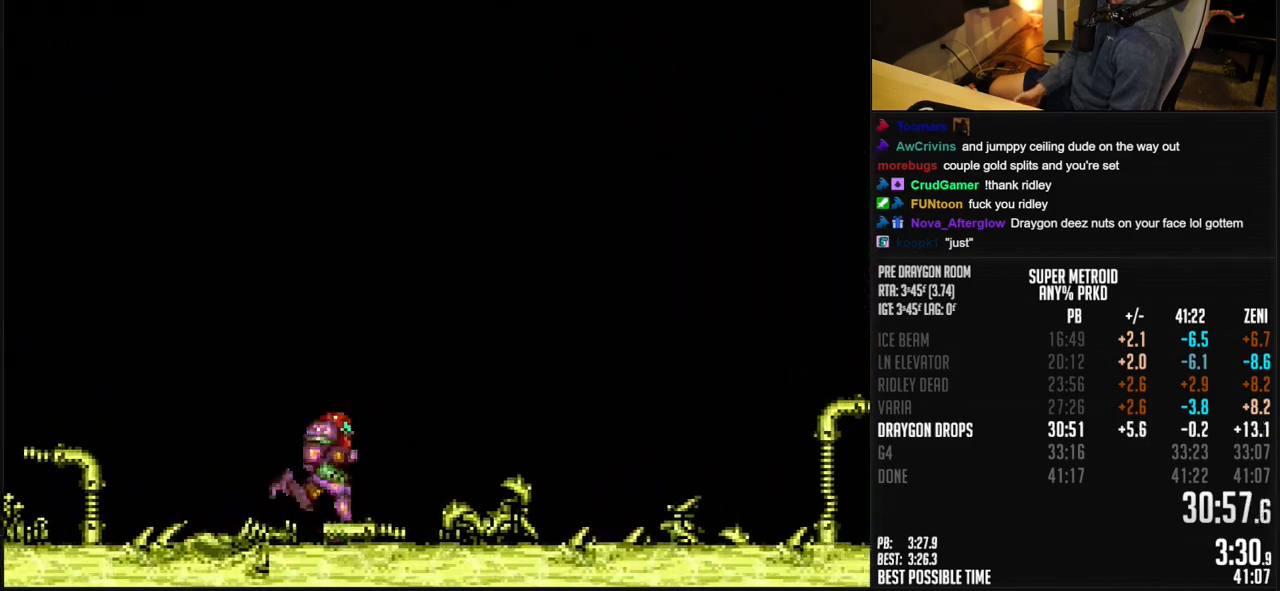
{"buttons": ["DPAD_LEFT"], "events": [[50, "A", "down"], [217, "DPAD_LEFT", "down"], [217, "DPAD_RIGHT", "up"], [250, "X", "down"], [333, "X", "up"], [383, "A", "up"]]}
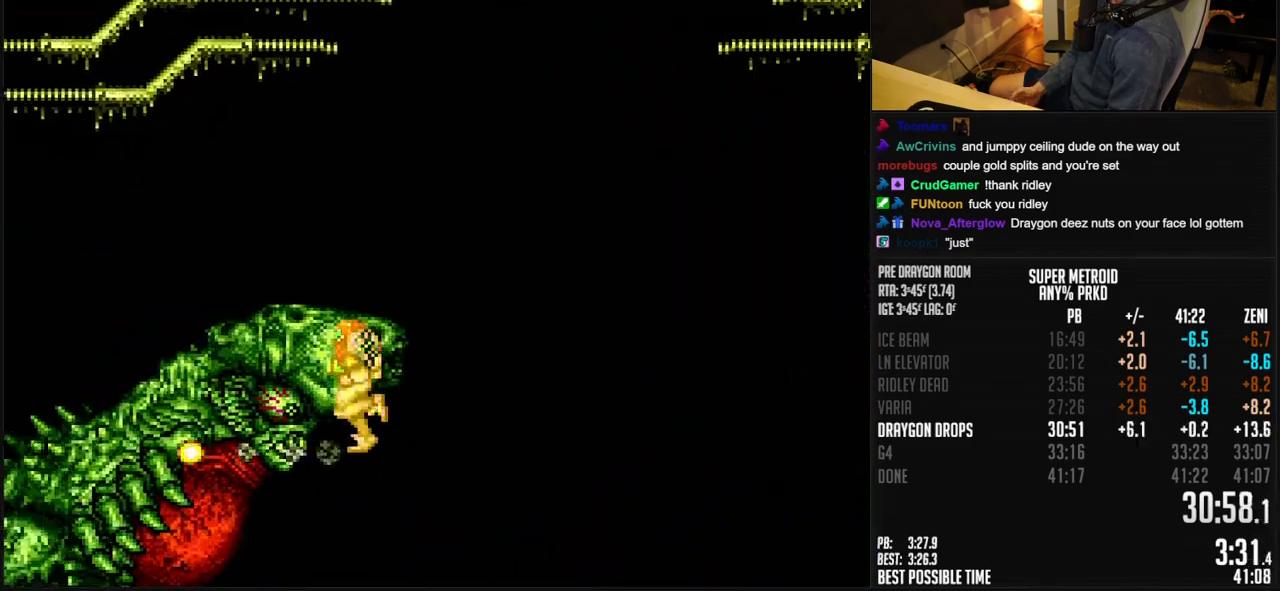
{"buttons": [], "events": [[17, "A", "down"], [50, "A", "up"], [133, "DPAD_LEFT", "up"]]}